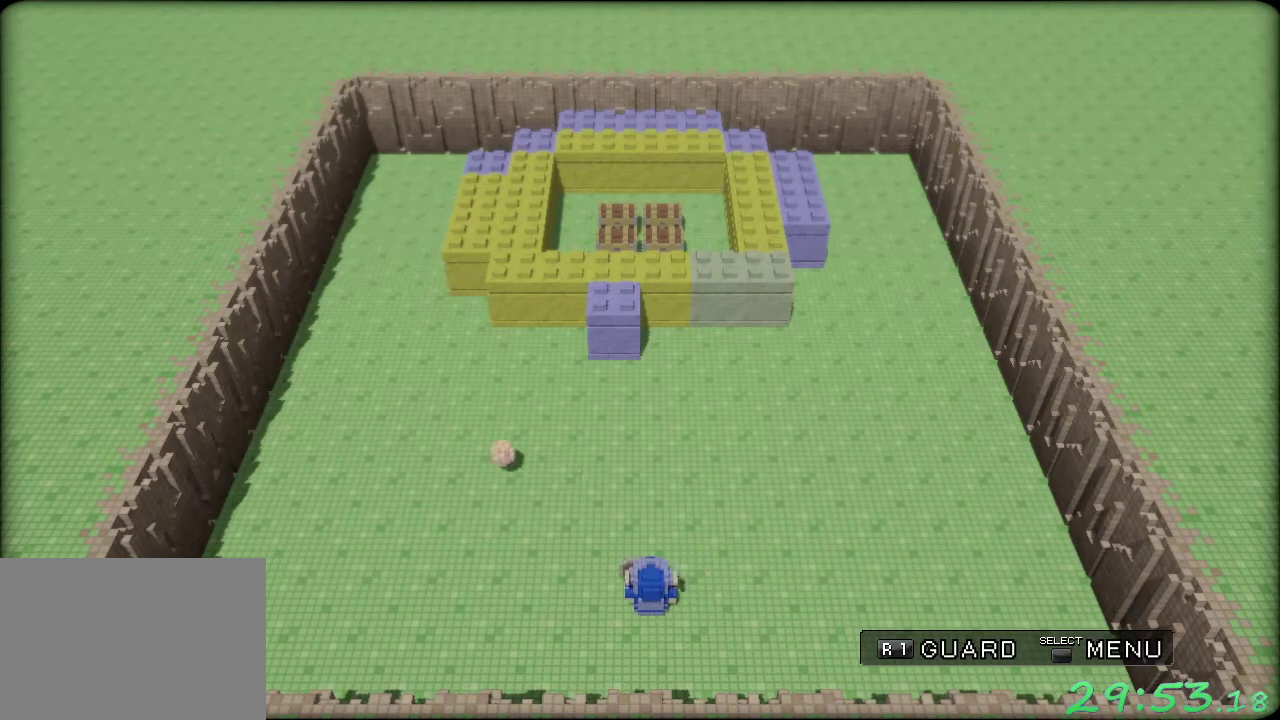
Gameplay with a controller (Xbox layout); each line is a JSON object with the inputs held at the frame after it. "events" lists button and stick changes between this image and that frame as [ms after this image, input, new state], when the widget could be followed in between. Not read: L3 R3.
{"buttons": ["R1"], "left_stick": "center", "events": []}
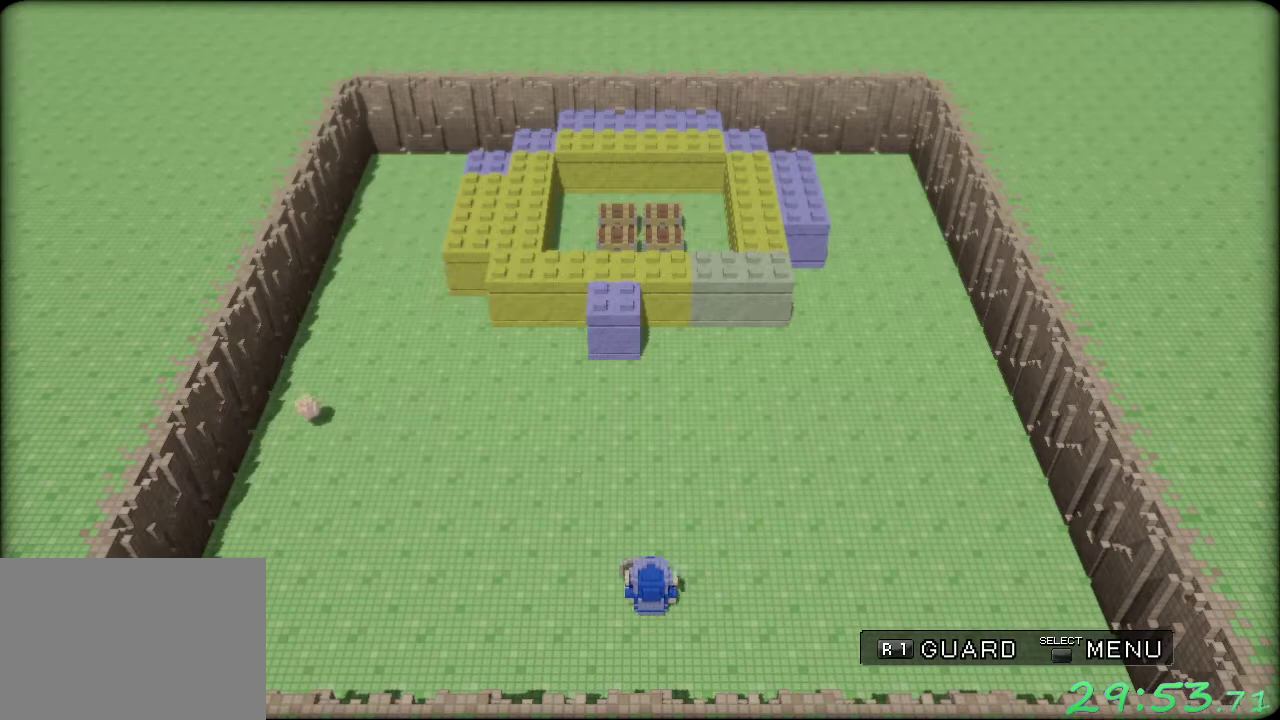
{"buttons": ["R1"], "left_stick": "center", "events": []}
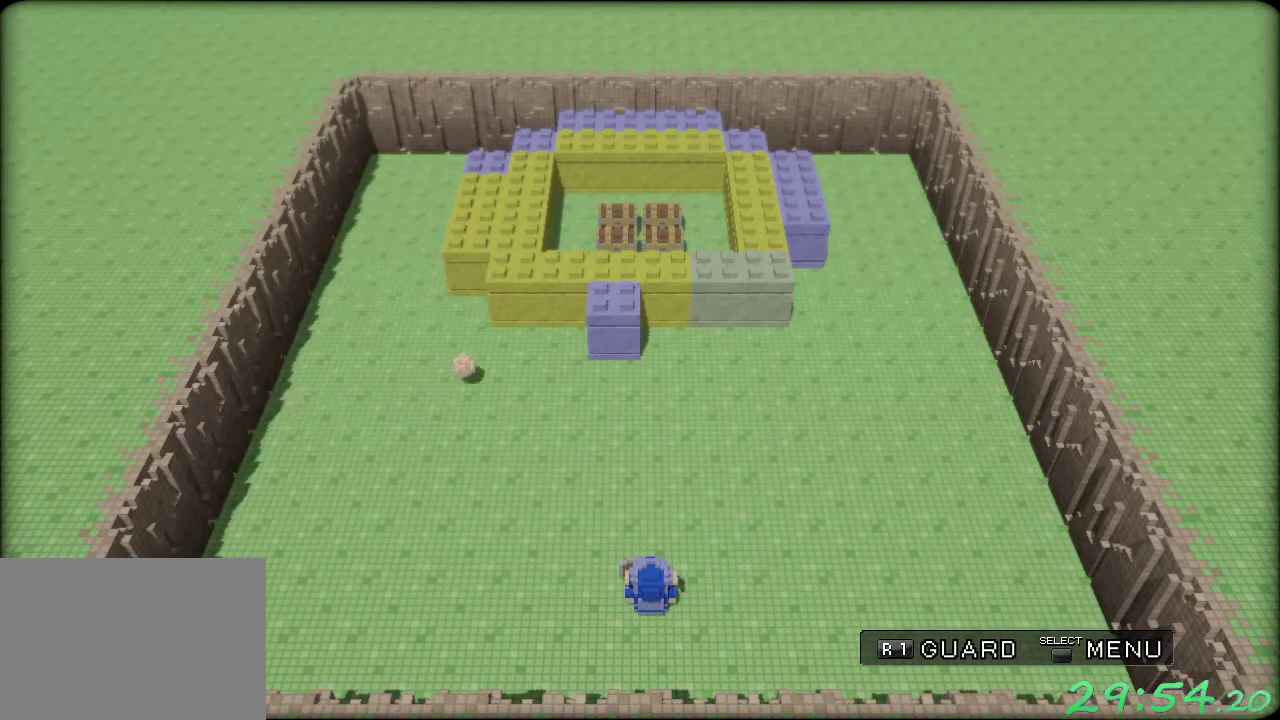
{"buttons": ["R1"], "left_stick": "center", "events": []}
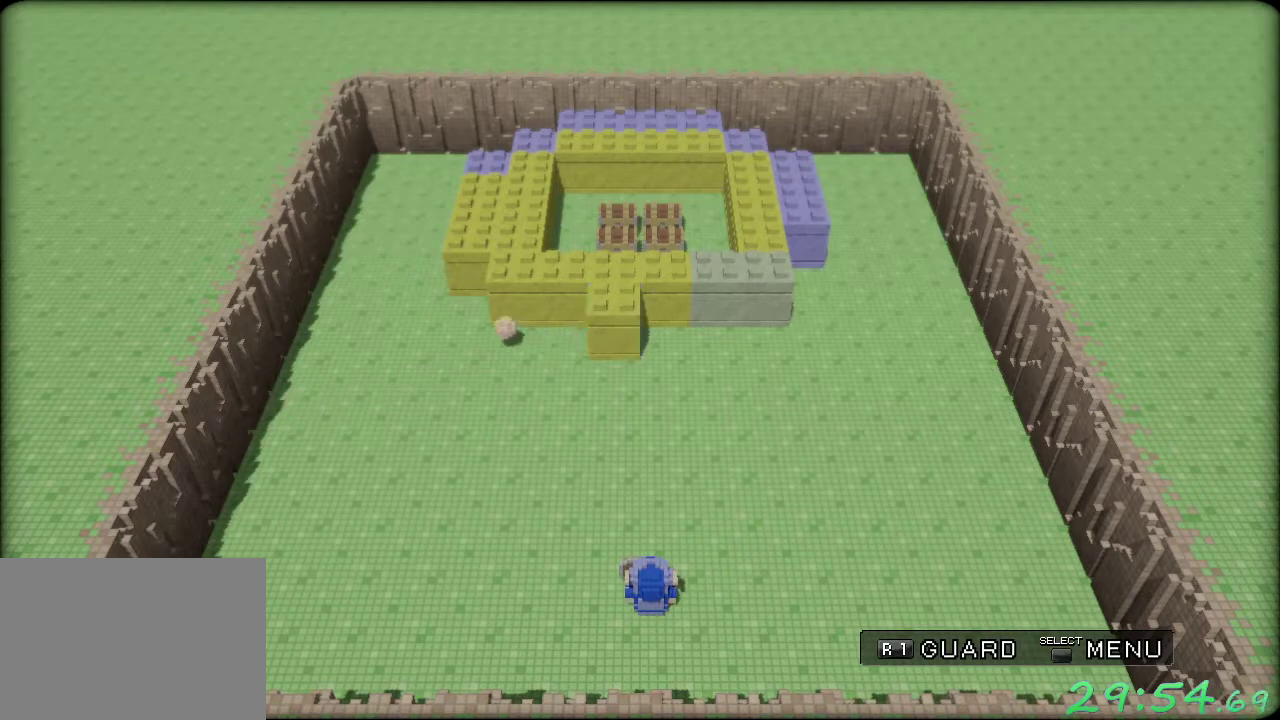
{"buttons": ["R1"], "left_stick": "center", "events": []}
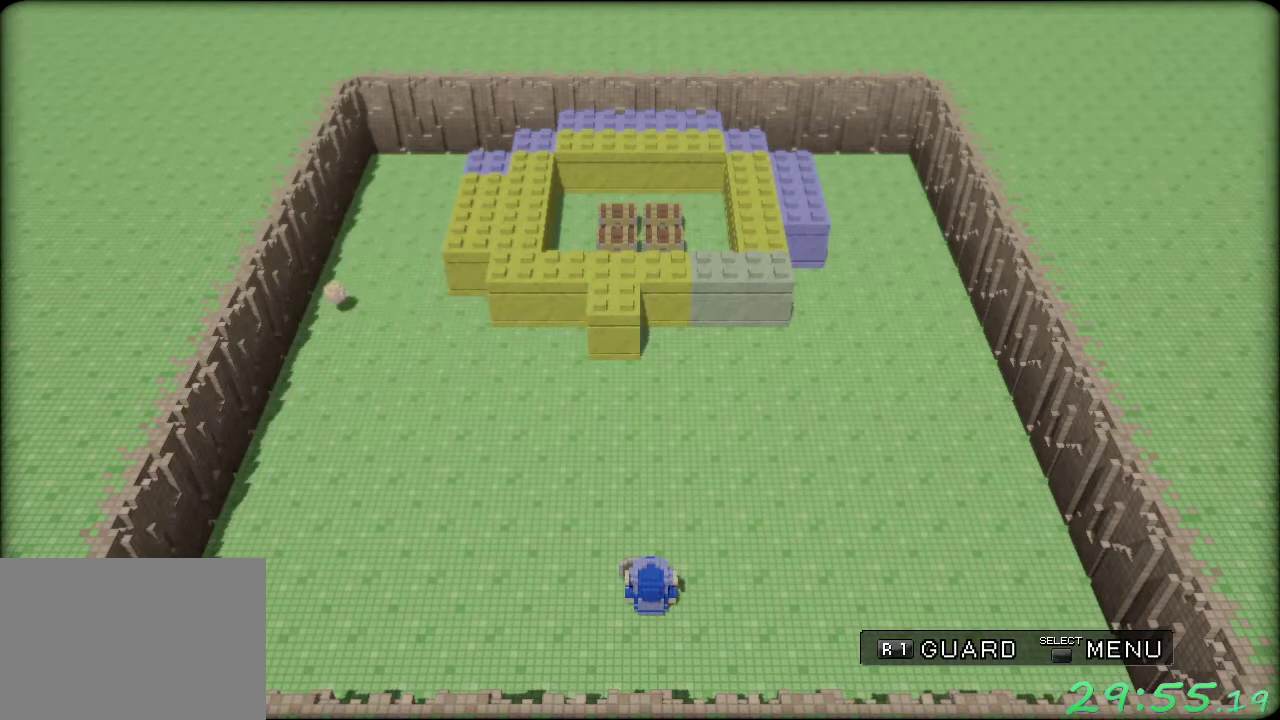
{"buttons": ["R1"], "left_stick": "center", "events": []}
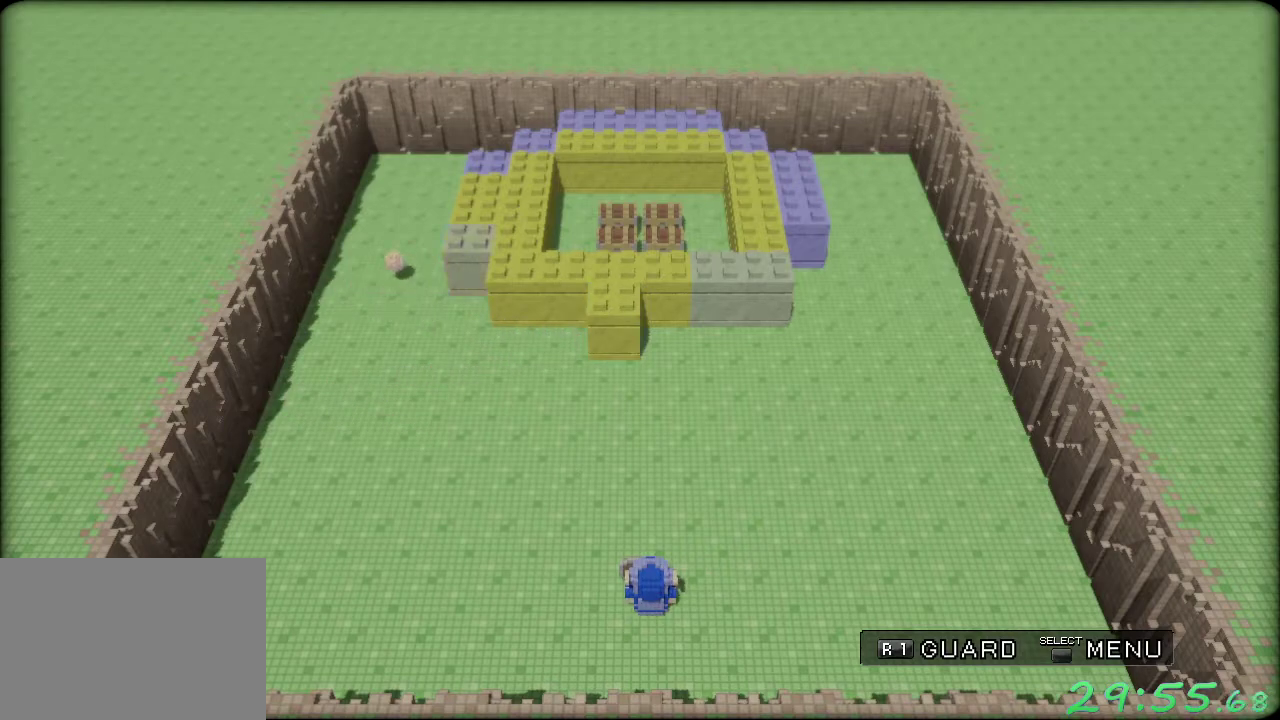
{"buttons": ["R1"], "left_stick": "center", "events": []}
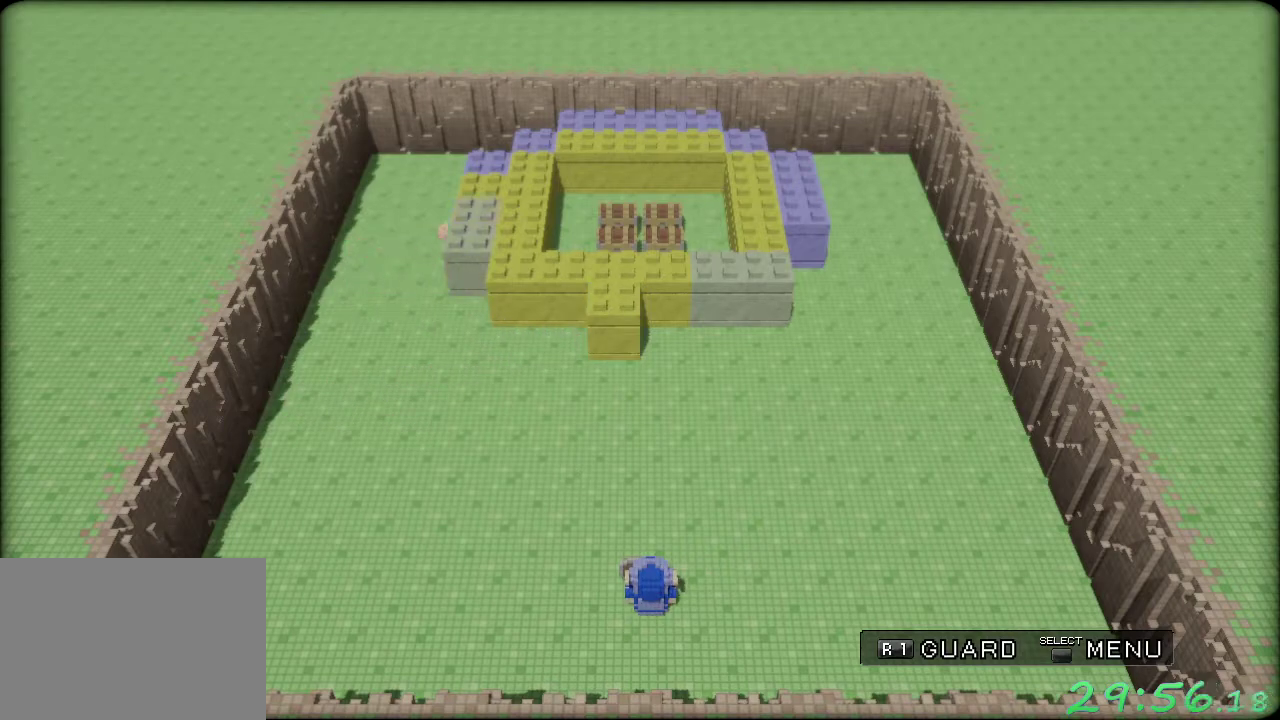
{"buttons": ["R1"], "left_stick": "center", "events": []}
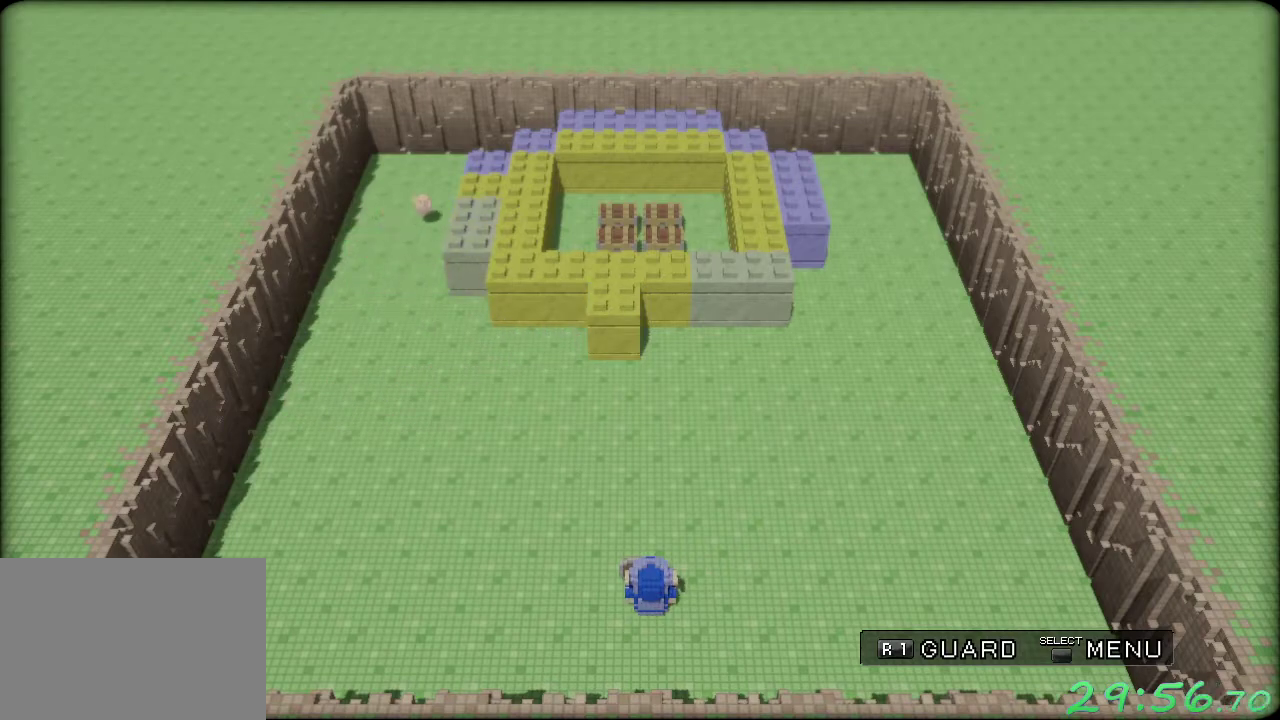
{"buttons": ["R1"], "left_stick": "center", "events": []}
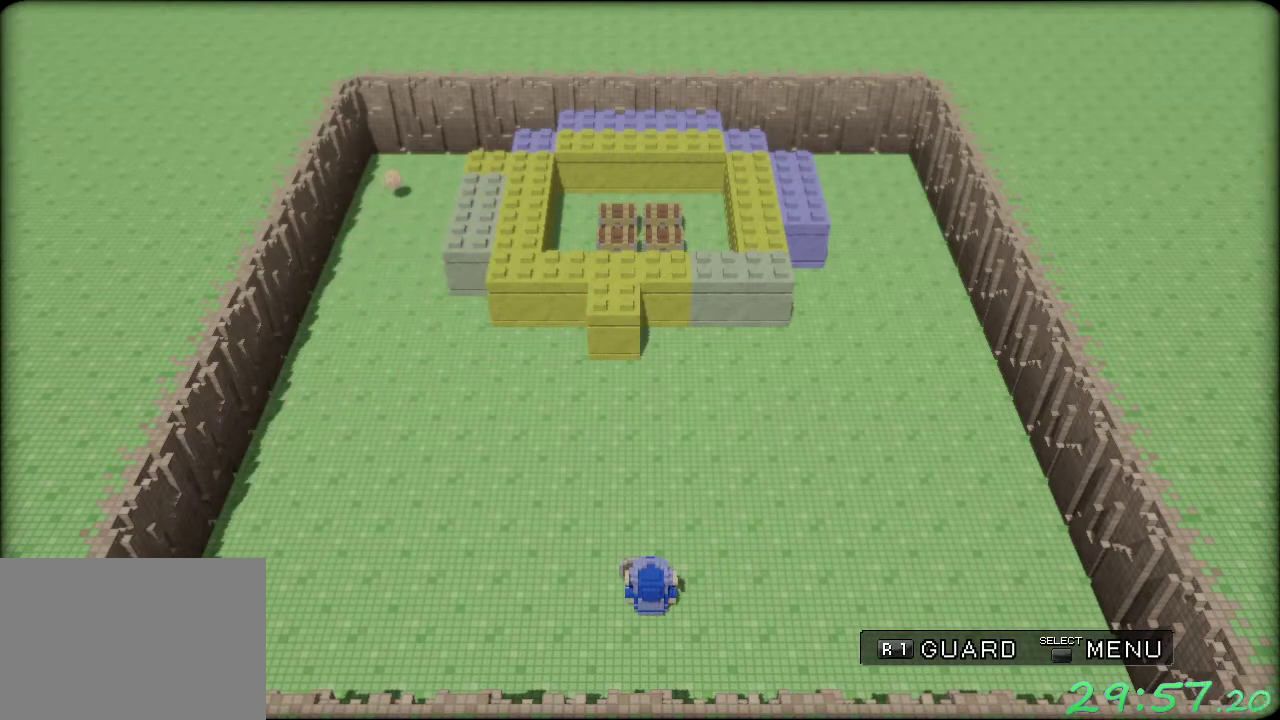
{"buttons": ["R1"], "left_stick": "center", "events": []}
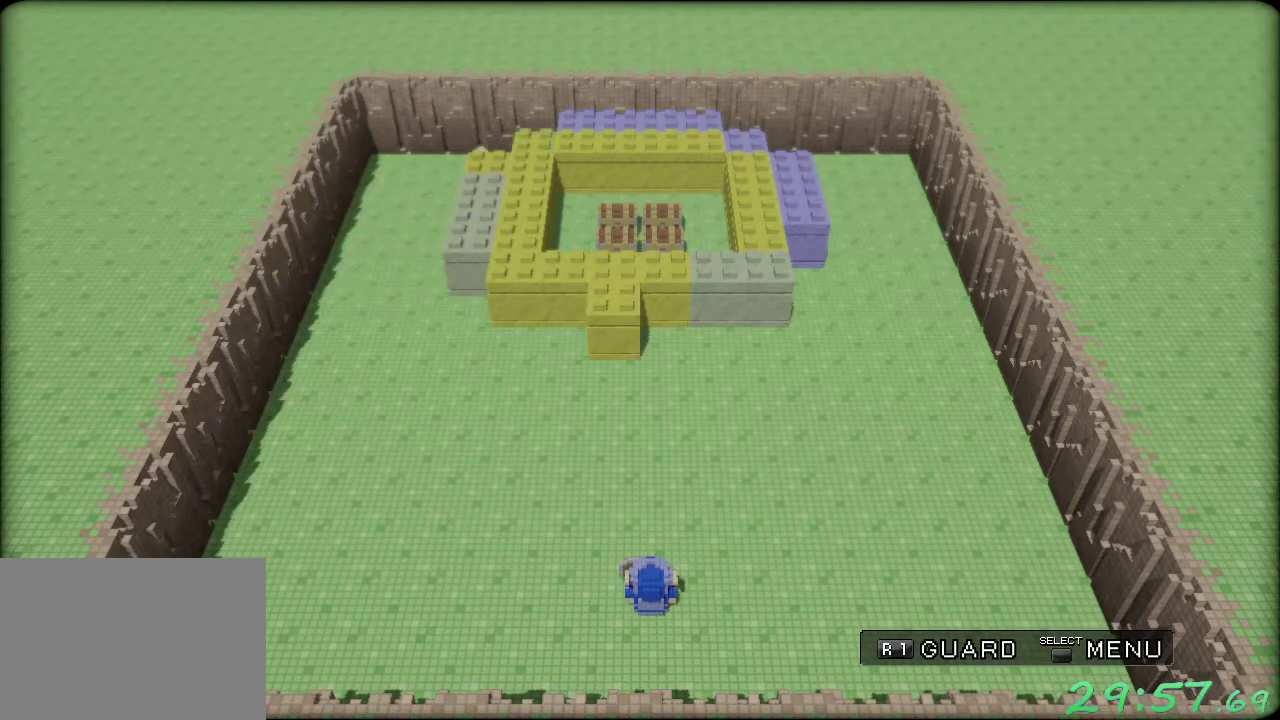
{"buttons": ["R1"], "left_stick": "center", "events": []}
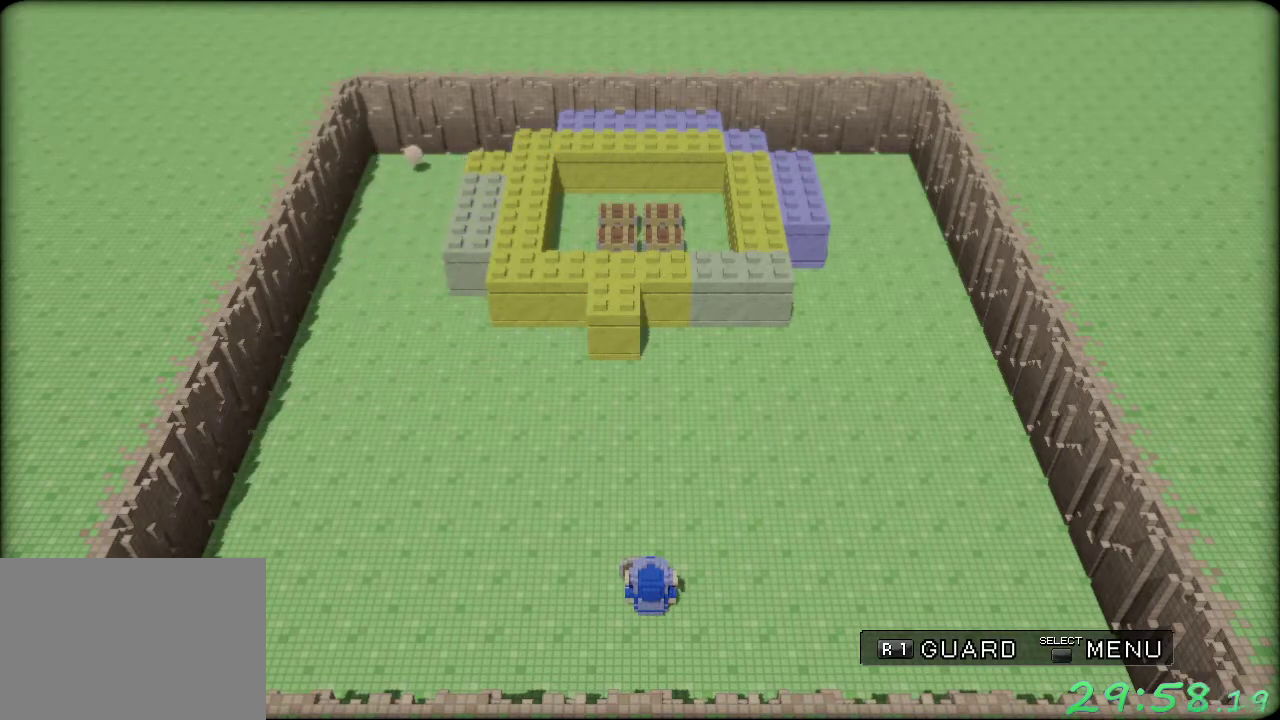
{"buttons": ["R1"], "left_stick": "center", "events": []}
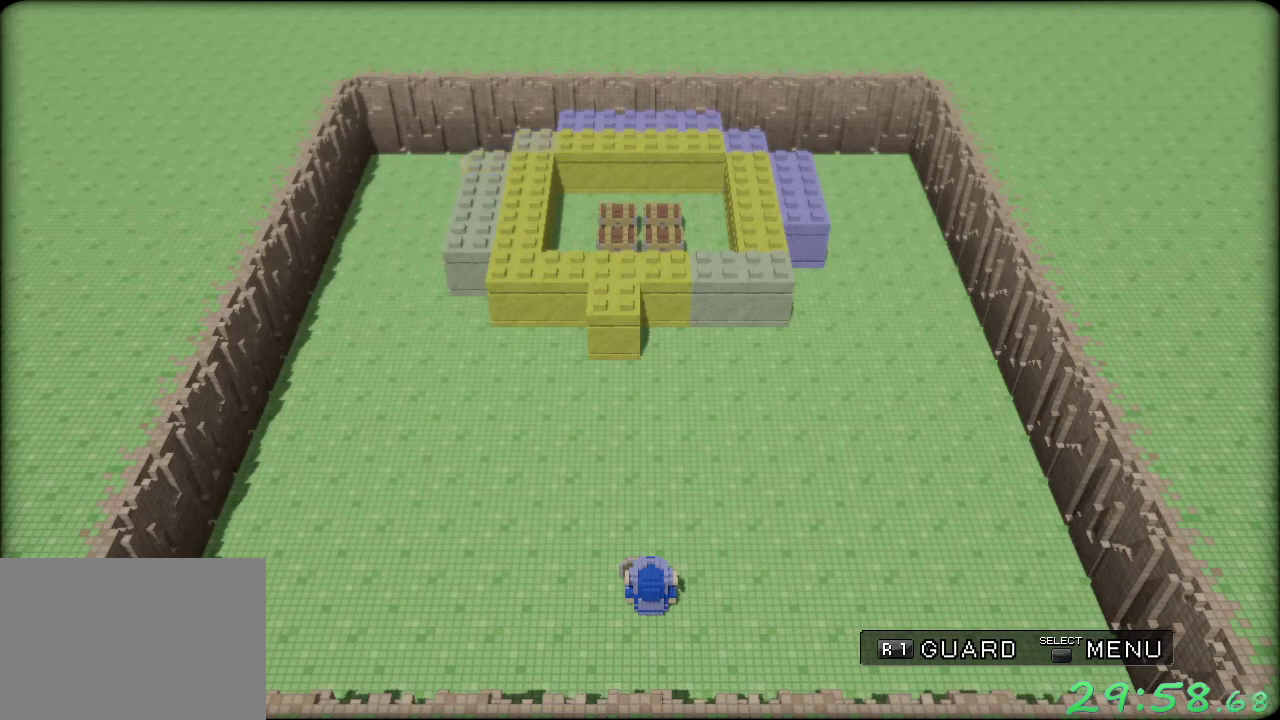
{"buttons": ["R1"], "left_stick": "center", "events": []}
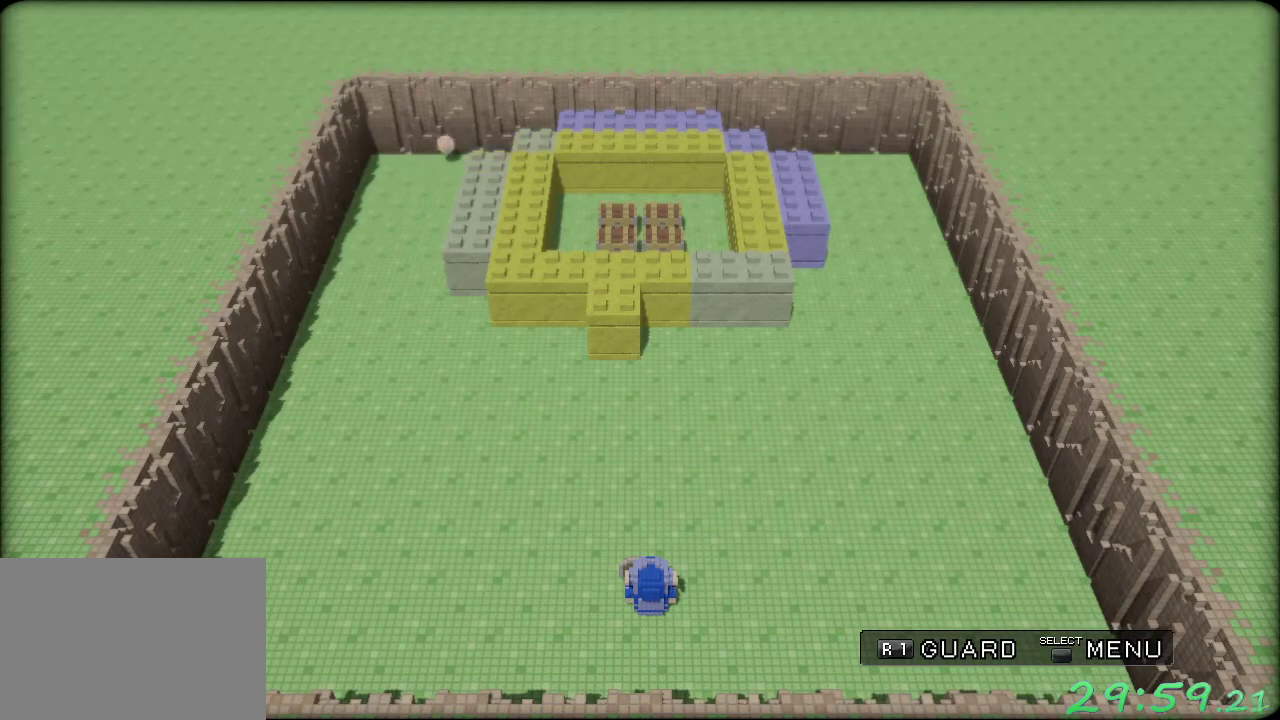
{"buttons": ["R1"], "left_stick": "center", "events": []}
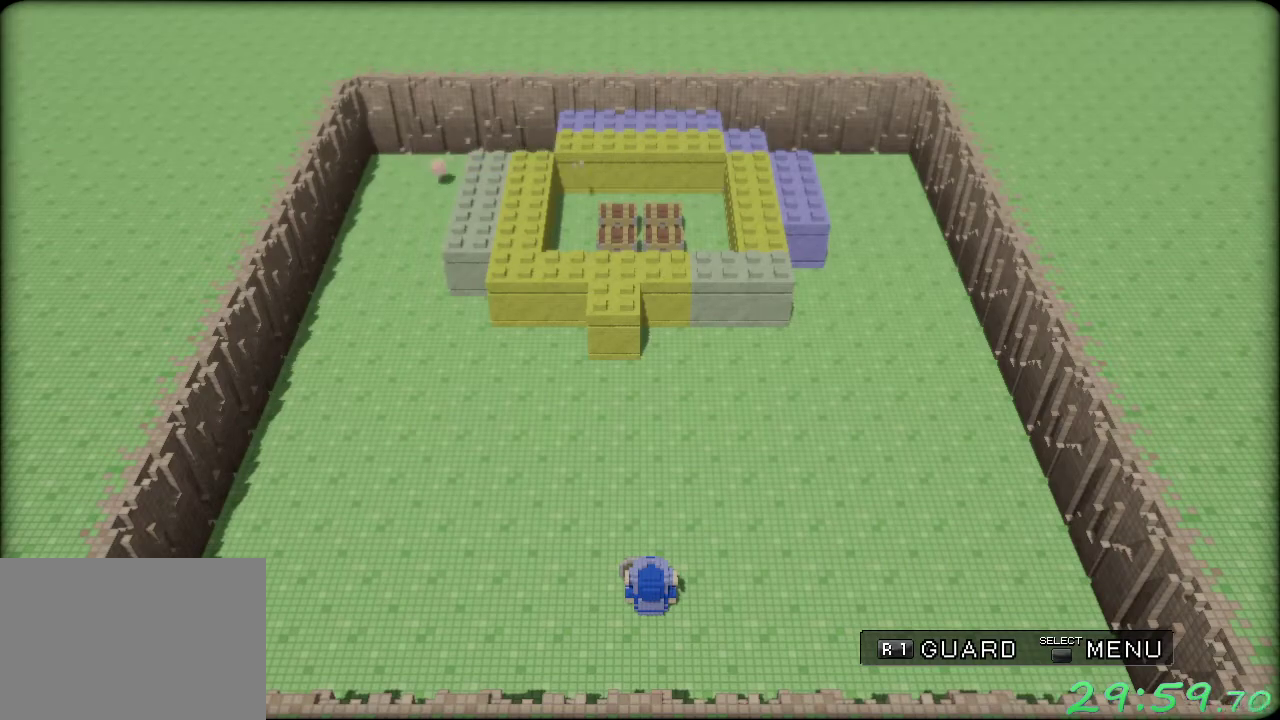
{"buttons": ["R1"], "left_stick": "center", "events": []}
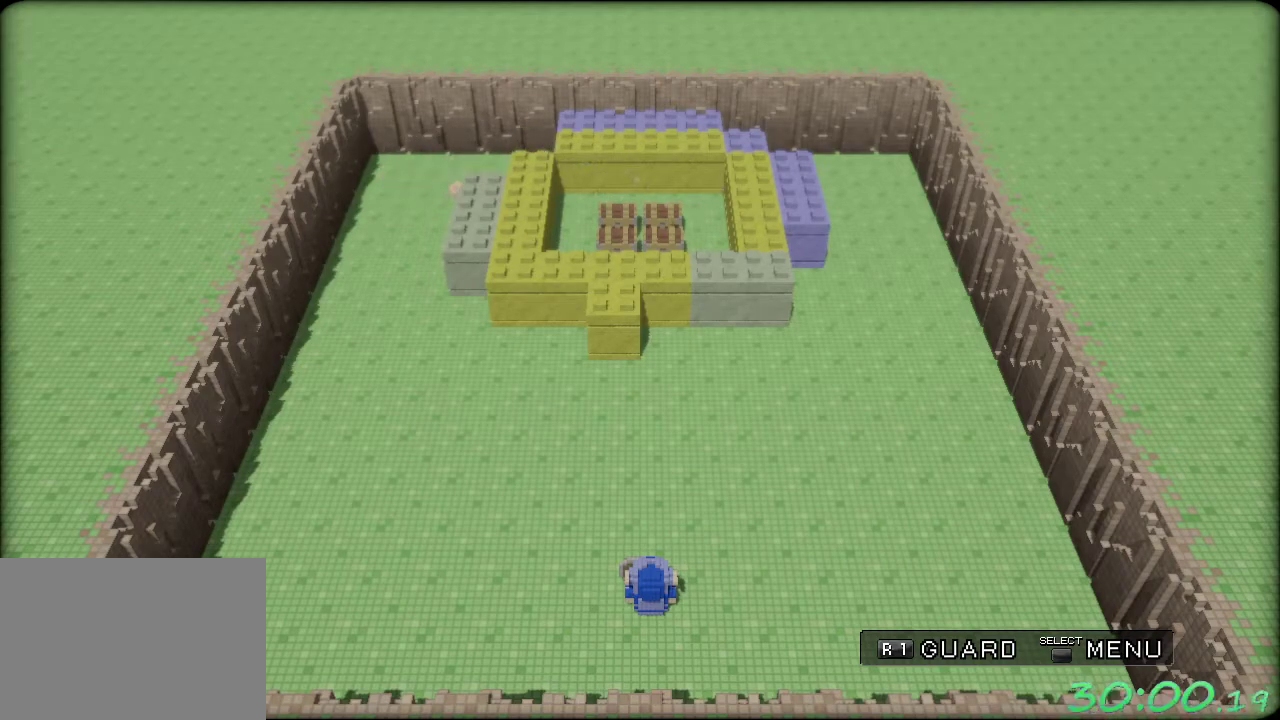
{"buttons": ["R1"], "left_stick": "center", "events": []}
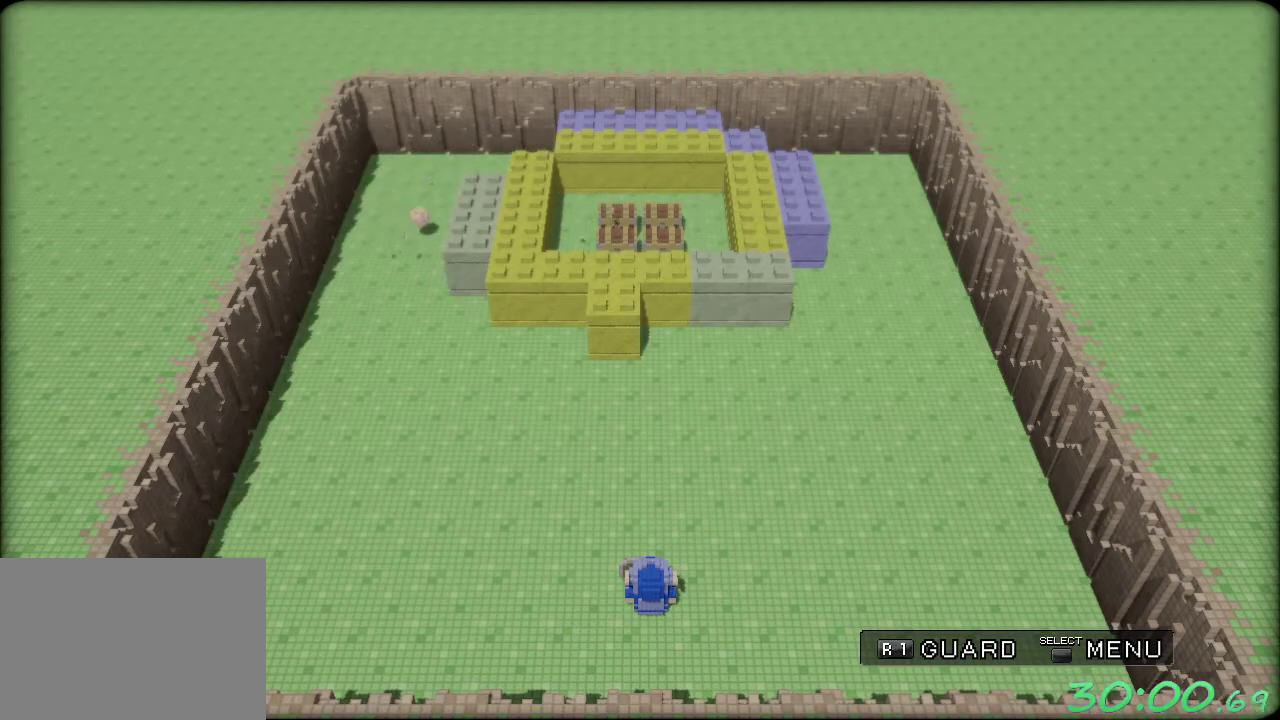
{"buttons": ["R1"], "left_stick": "center", "events": []}
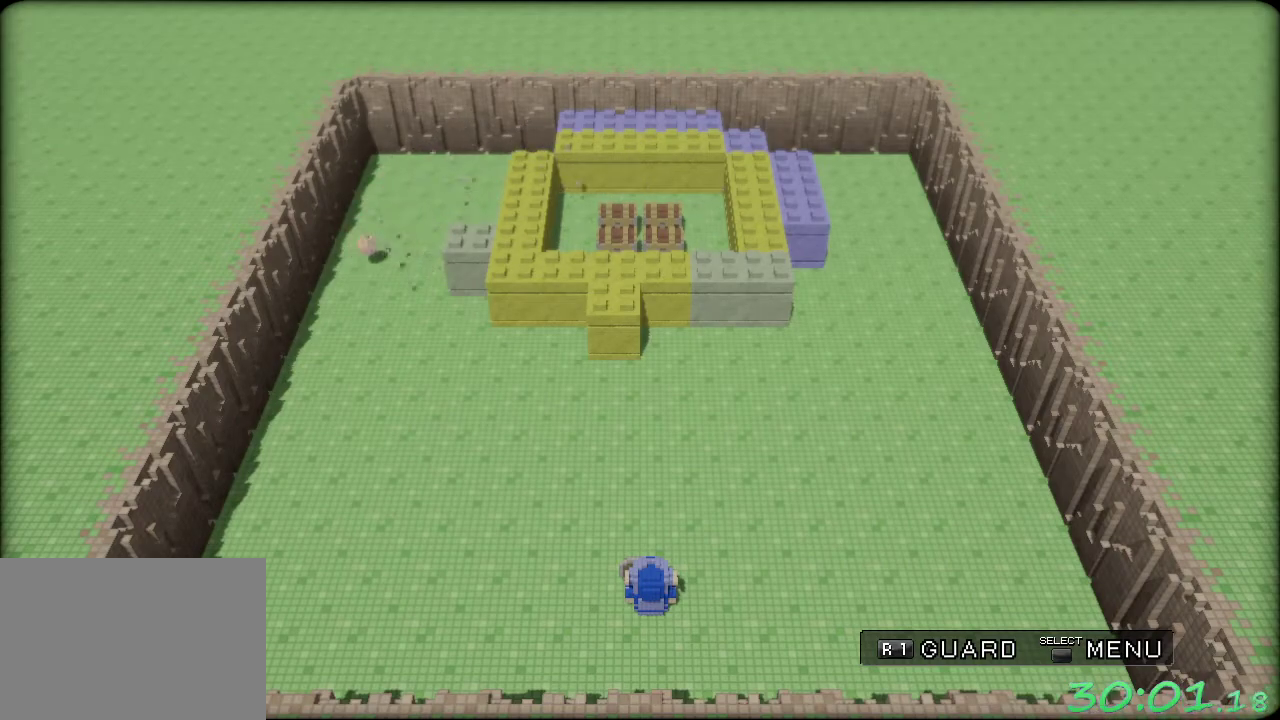
{"buttons": ["R1"], "left_stick": "center", "events": []}
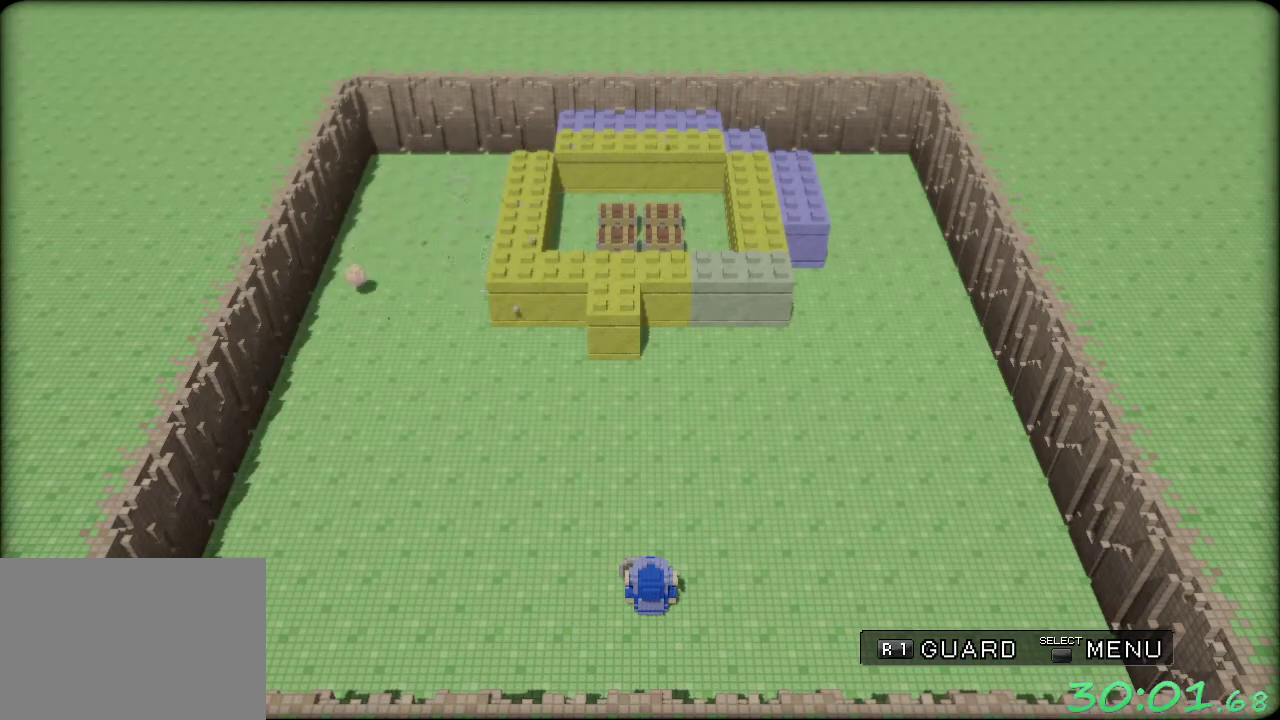
{"buttons": ["R1"], "left_stick": "center", "events": []}
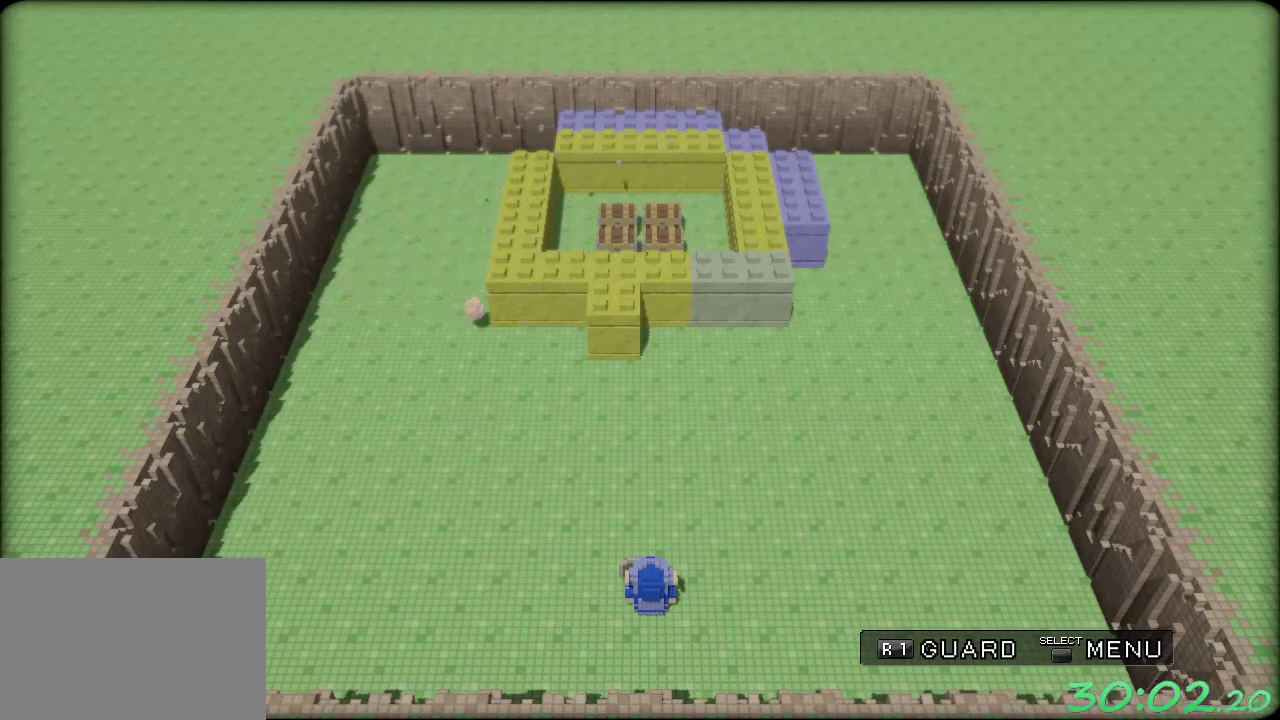
{"buttons": ["R1"], "left_stick": "center", "events": []}
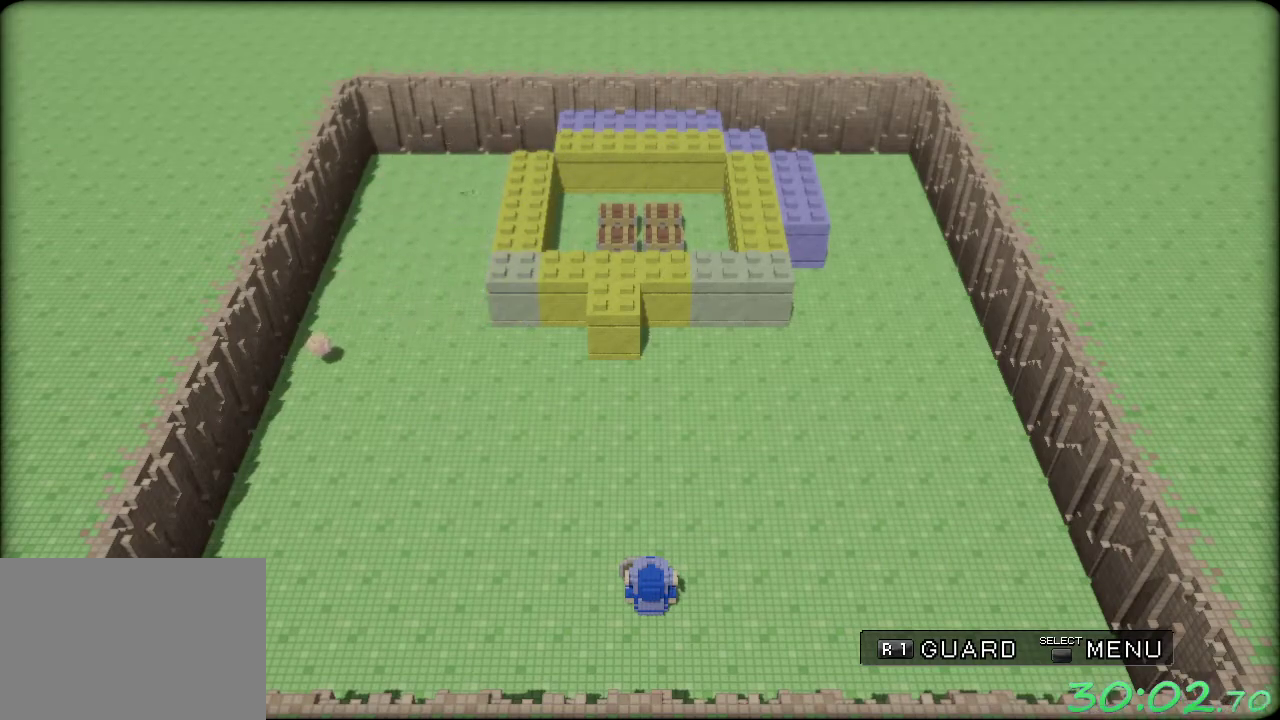
{"buttons": ["R1"], "left_stick": "center", "events": [[400, "left_stick", "up-right"], [500, "left_stick", "center"]]}
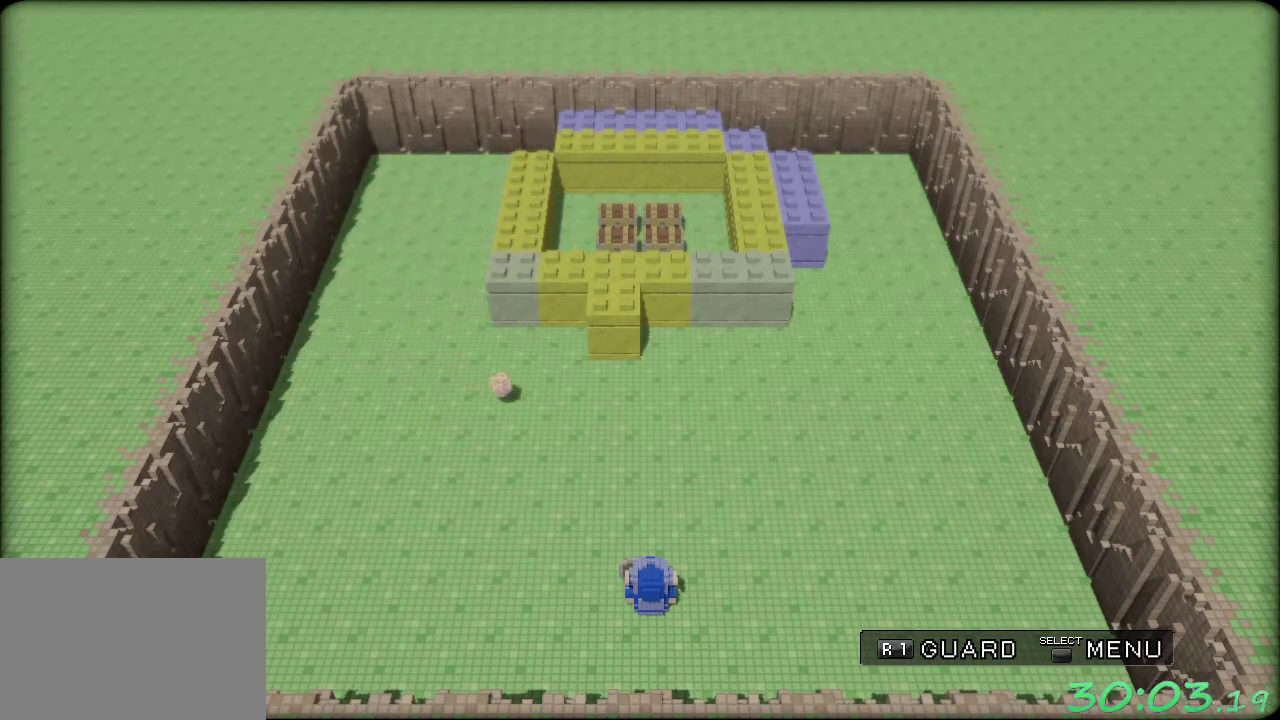
{"buttons": ["A"], "left_stick": "up-left", "events": [[250, "left_stick", "right"], [267, "R1", "up"], [417, "A", "down"], [450, "left_stick", "up"], [500, "left_stick", "up-left"]]}
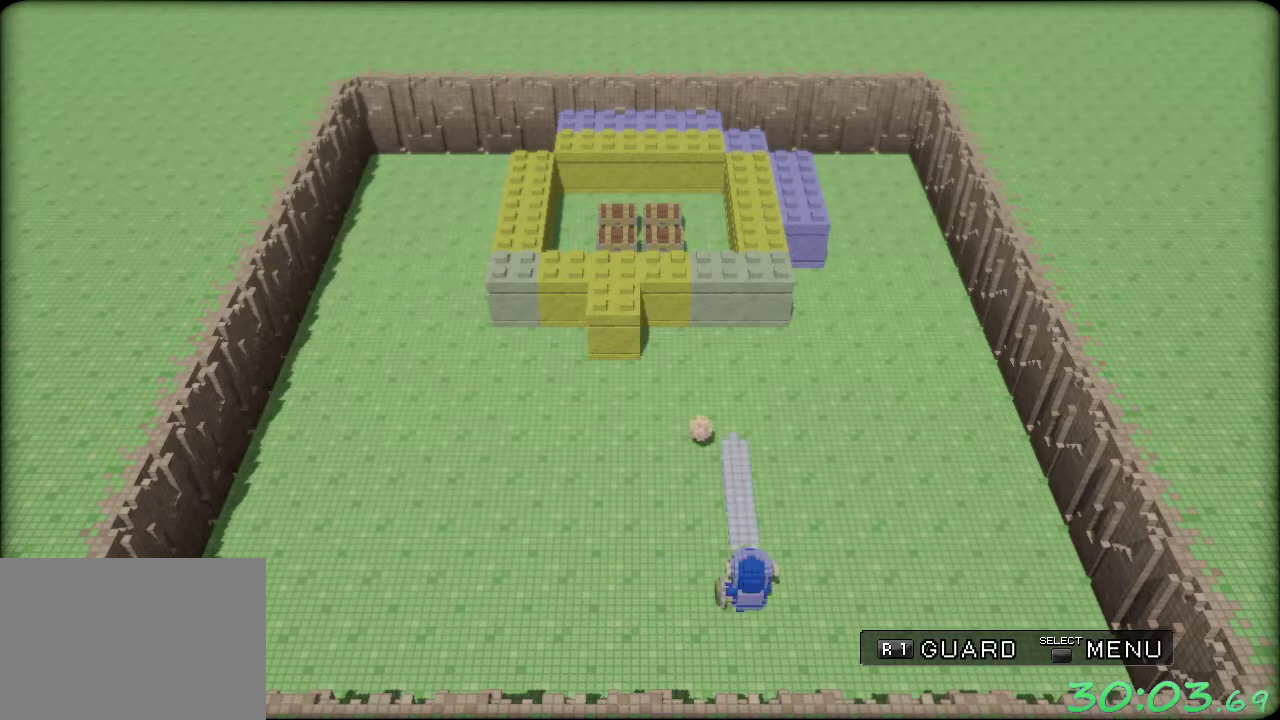
{"buttons": ["R1"], "left_stick": "center", "events": [[100, "left_stick", "left"], [200, "A", "up"], [267, "left_stick", "up-right"], [333, "left_stick", "center"], [467, "R1", "down"]]}